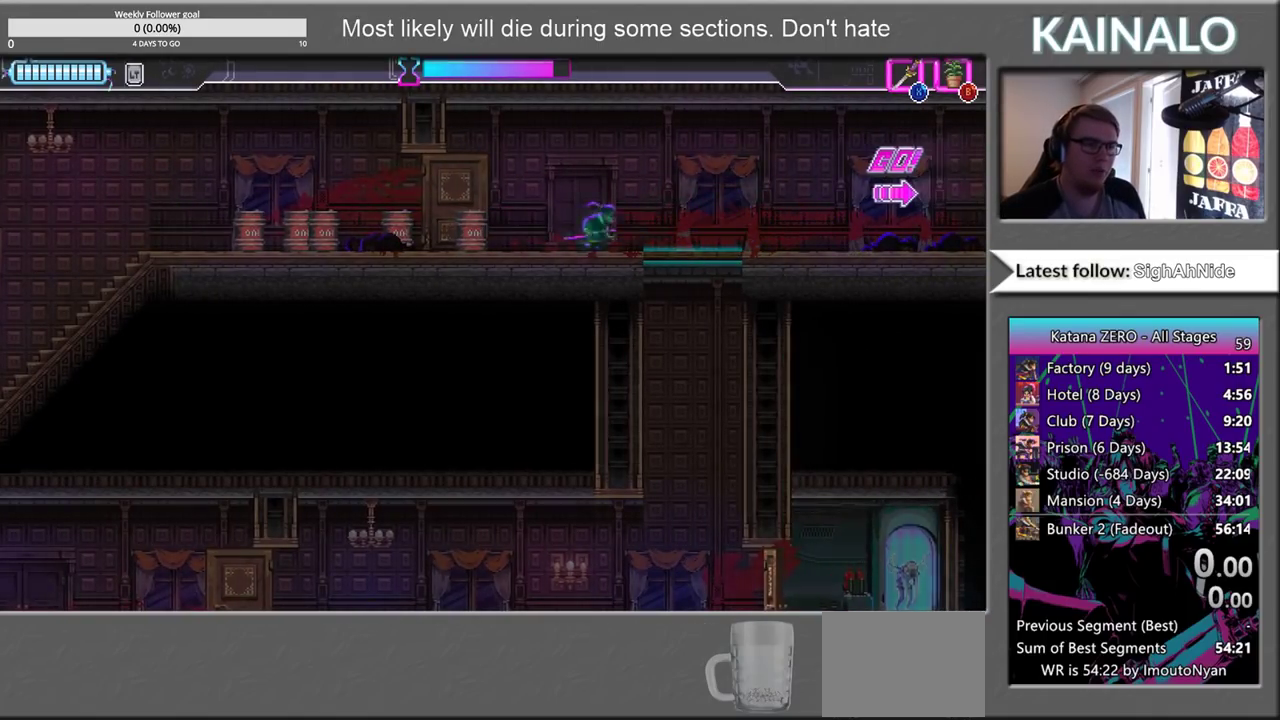
Gameplay with a controller (Xbox layout); each line is a JSON object with the inputs held at the frame after it. "events" lists button and stick changes between this image and that frame as [ms after this image, input, new state], when the widget could be followed in between.
{"buttons": [], "left_stick": "center", "right_stick": "center", "events": [[117, "left_stick", "center"]]}
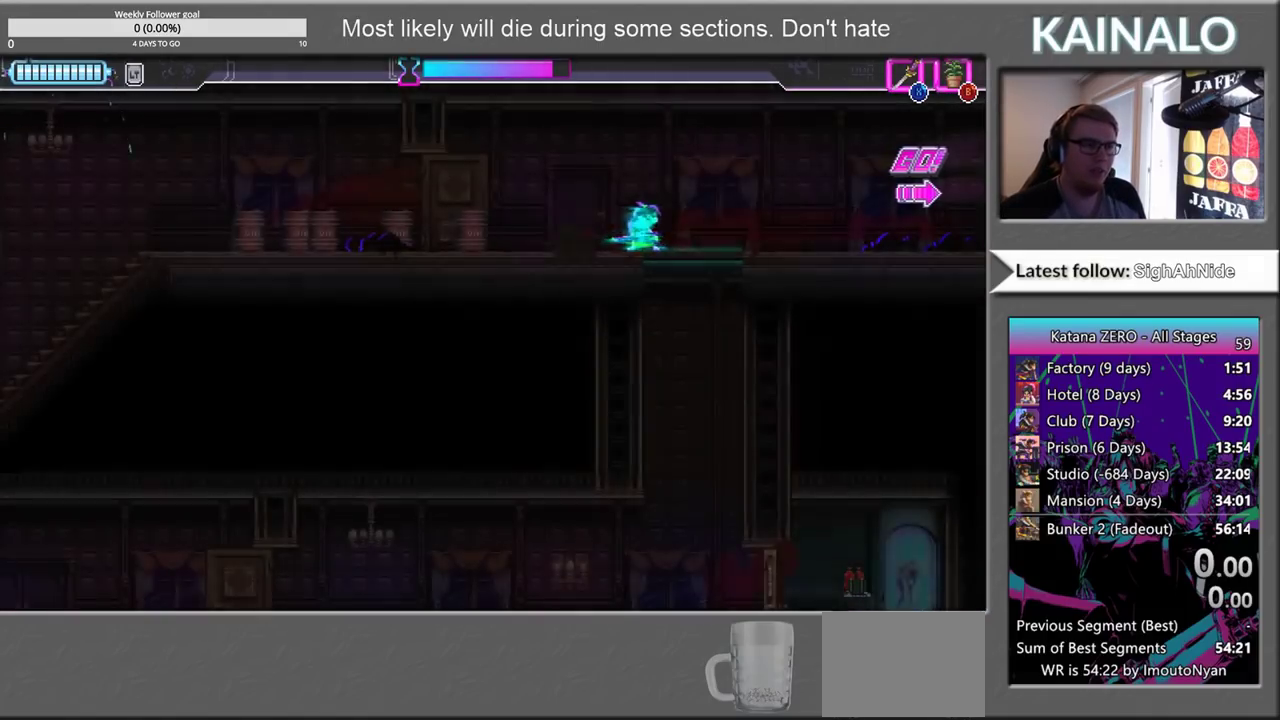
{"buttons": [], "left_stick": "center", "right_stick": "center", "events": []}
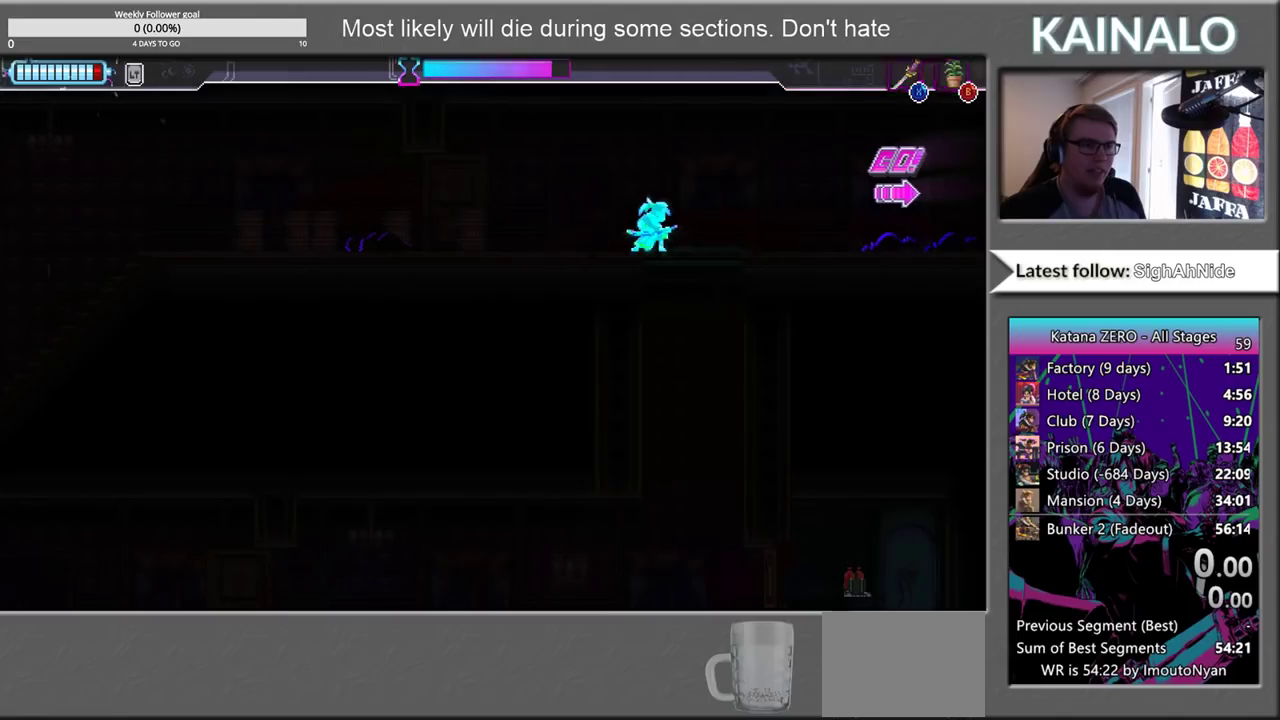
{"buttons": [], "left_stick": "right", "right_stick": "center", "events": [[250, "X", "down"], [350, "X", "up"], [467, "left_stick", "right"]]}
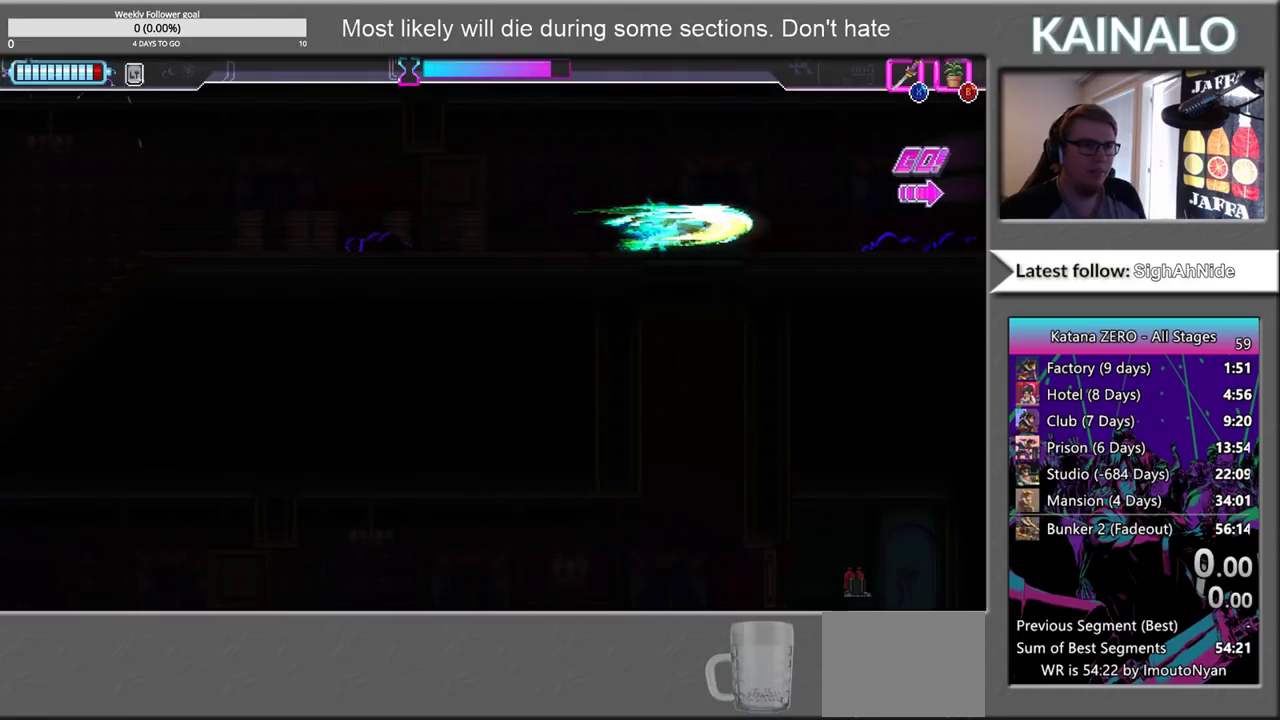
{"buttons": [], "left_stick": "right", "right_stick": "center", "events": [[100, "left_stick", "center"], [467, "left_stick", "right"]]}
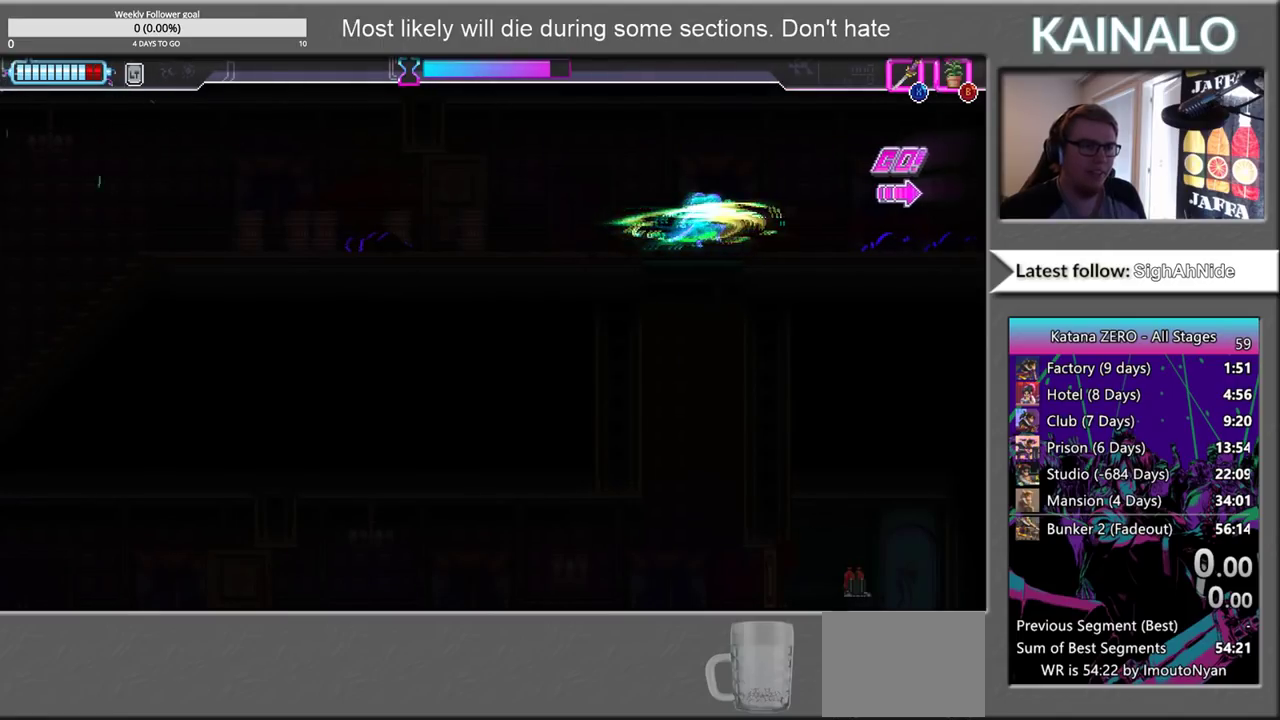
{"buttons": [], "left_stick": "right", "right_stick": "center", "events": [[67, "left_stick", "center"], [183, "left_stick", "left"], [450, "left_stick", "right"]]}
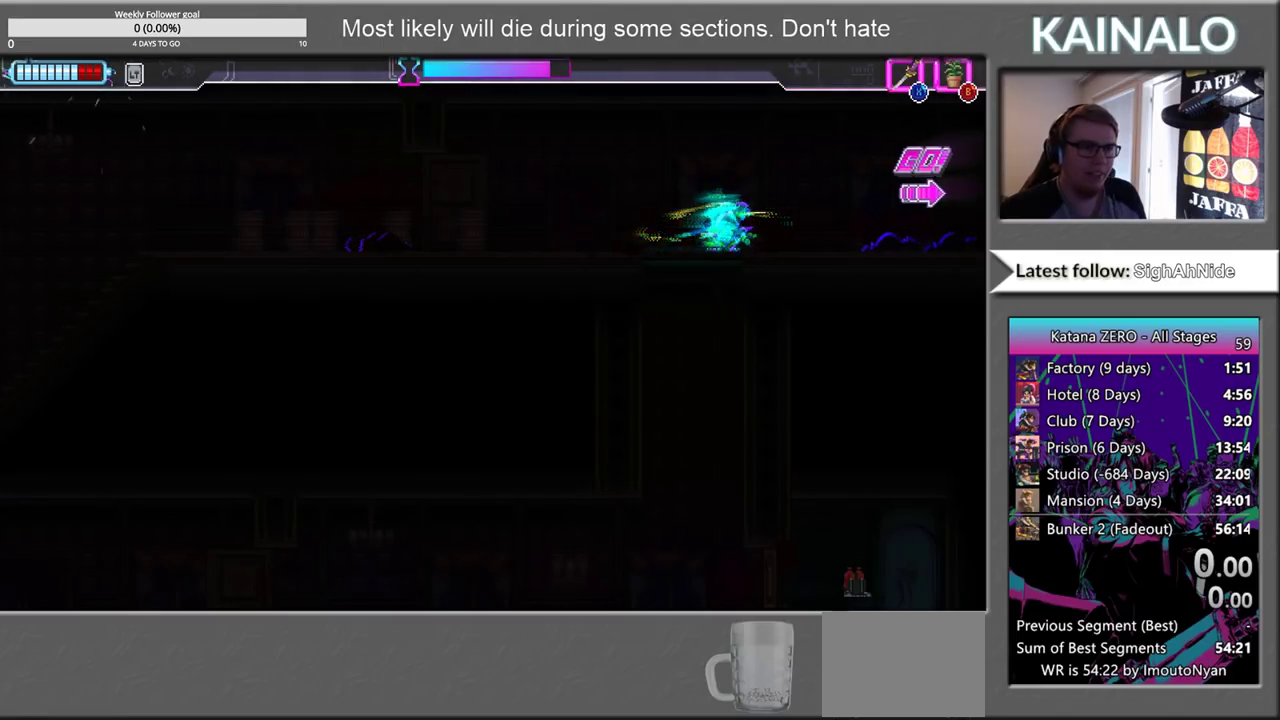
{"buttons": [], "left_stick": "right", "right_stick": "center", "events": []}
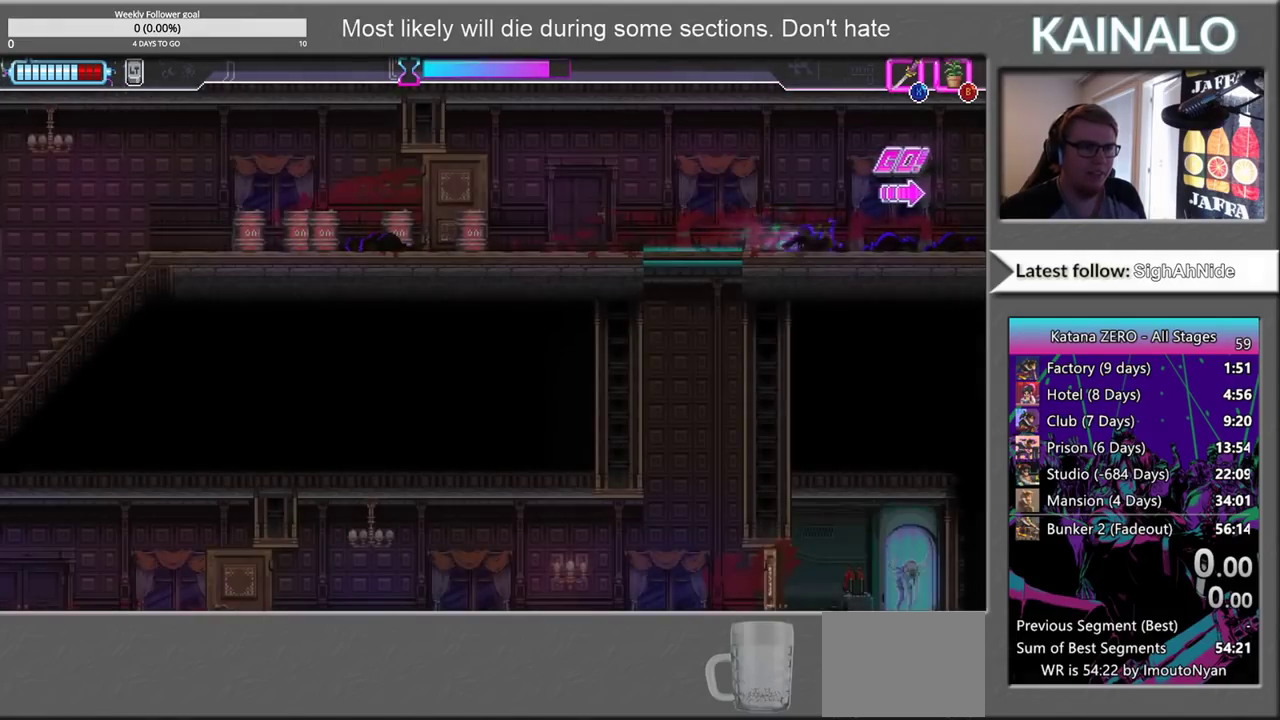
{"buttons": [], "left_stick": "right", "right_stick": "center", "events": []}
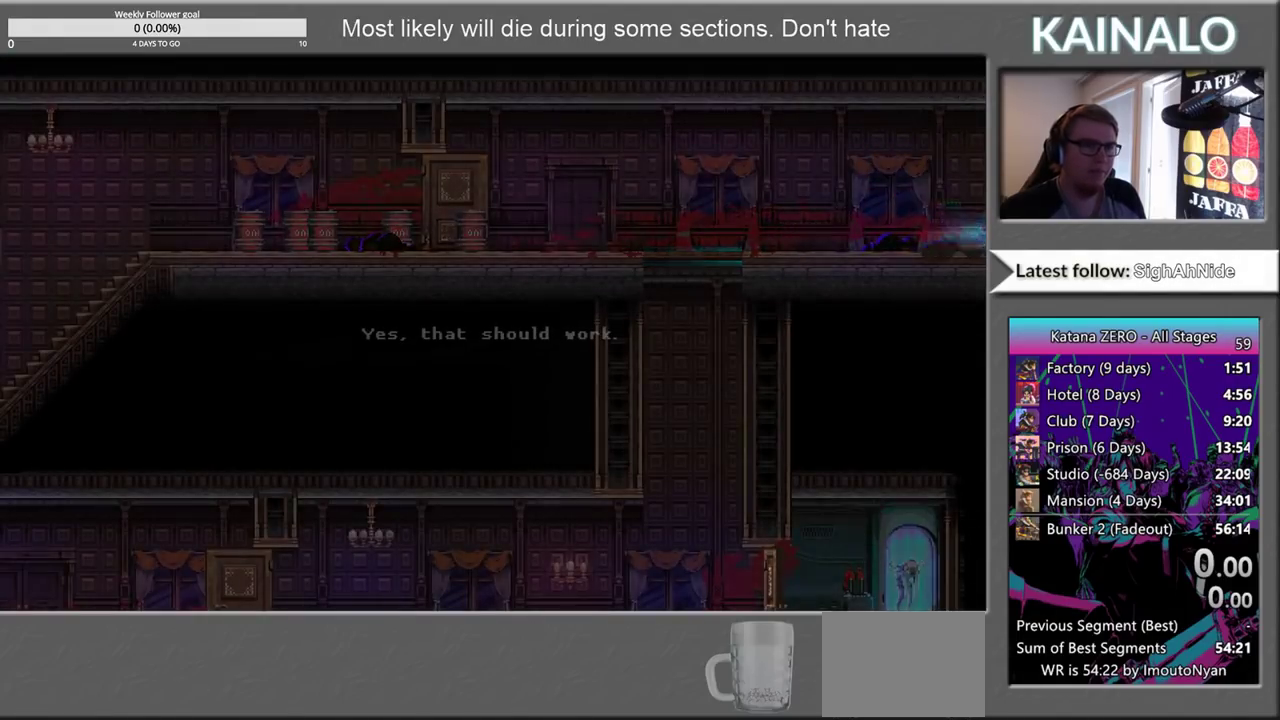
{"buttons": [], "left_stick": "center", "right_stick": "center", "events": [[50, "Y", "down"], [150, "Y", "up"], [200, "left_stick", "center"], [233, "Y", "down"], [317, "Y", "up"], [433, "Y", "down"], [500, "Y", "up"]]}
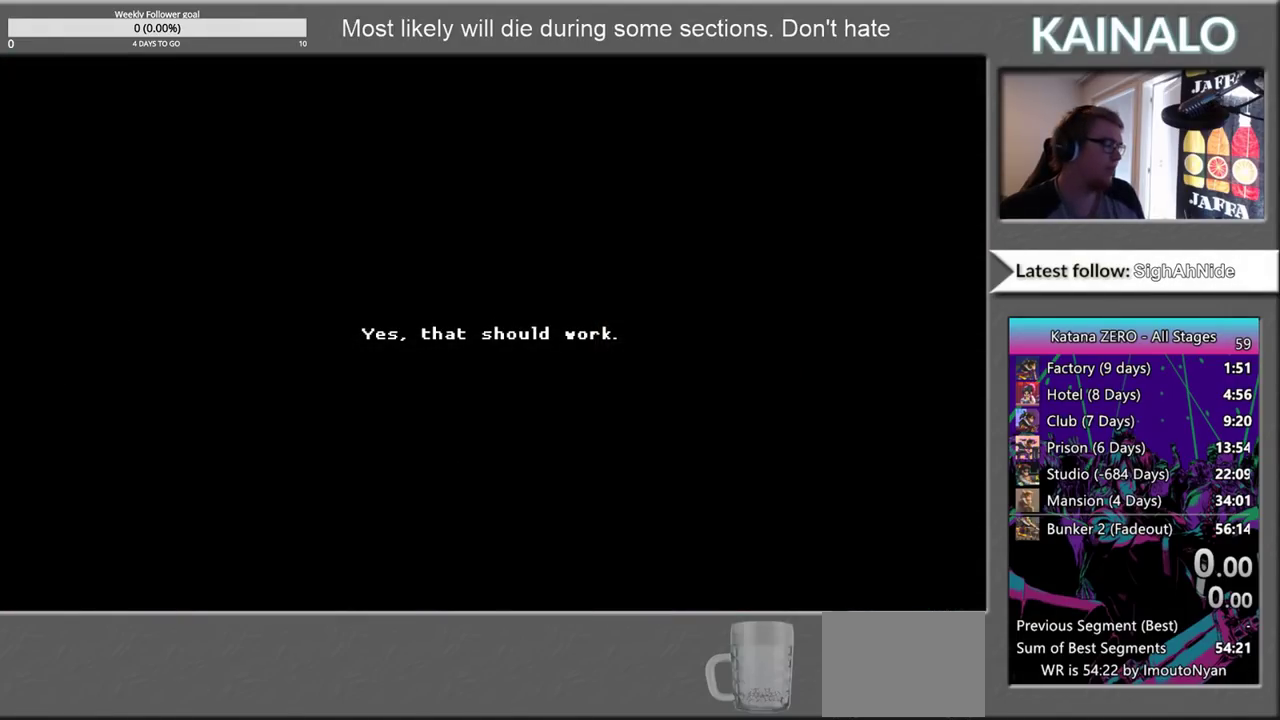
{"buttons": ["Y"], "left_stick": "center", "right_stick": "center", "events": [[100, "Y", "down"], [183, "Y", "up"], [283, "Y", "down"], [367, "Y", "up"], [450, "Y", "down"]]}
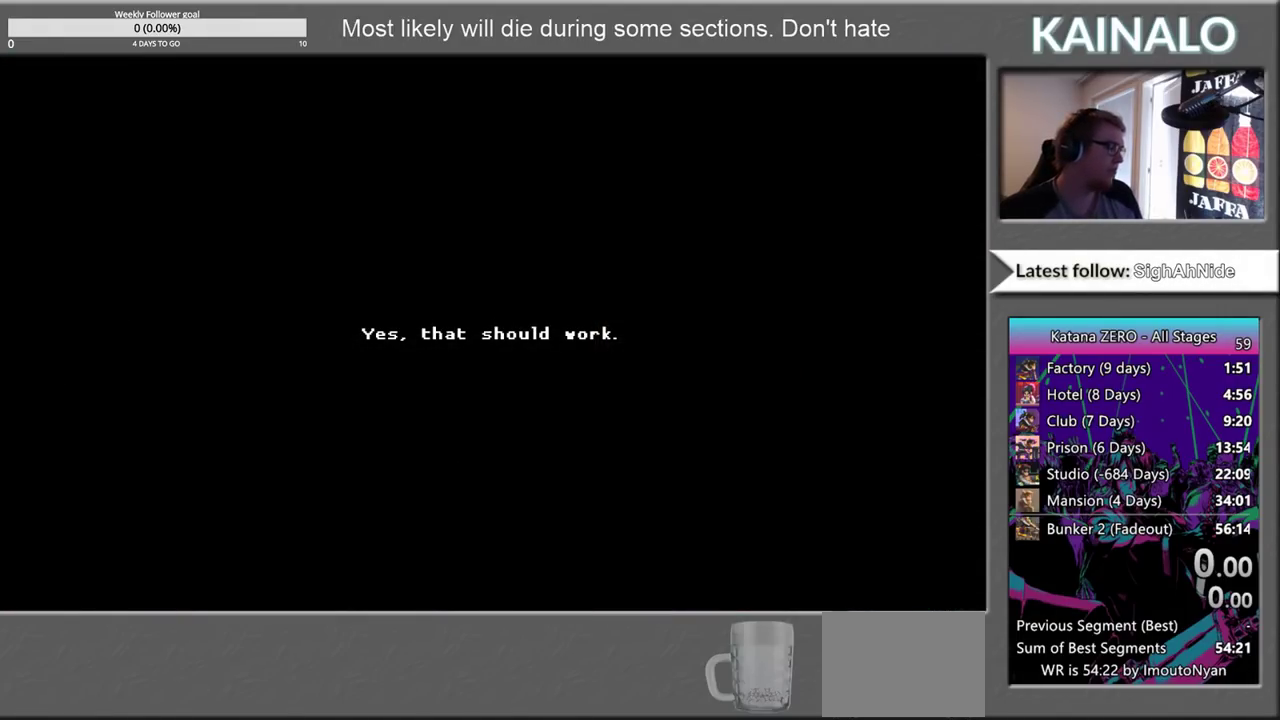
{"buttons": ["Y"], "left_stick": "center", "right_stick": "center", "events": [[33, "Y", "up"], [133, "Y", "down"], [200, "Y", "up"], [300, "Y", "down"], [367, "Y", "up"], [450, "Y", "down"]]}
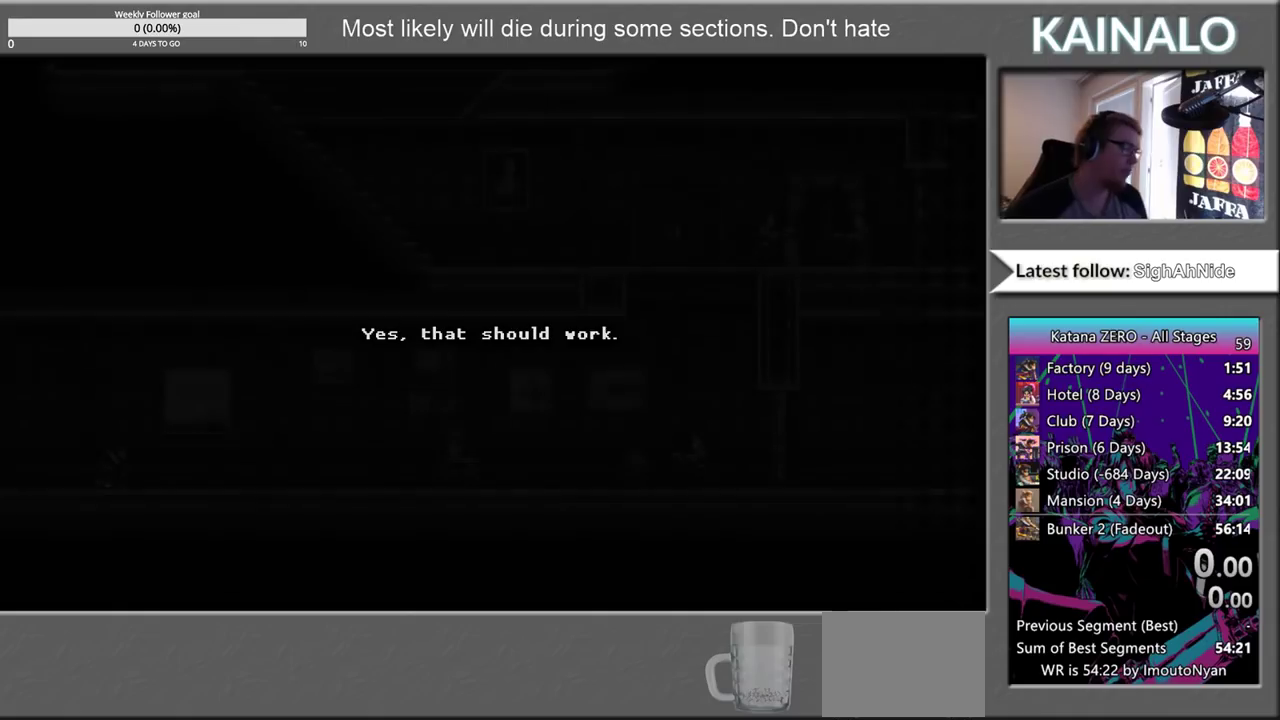
{"buttons": ["Y"], "left_stick": "center", "right_stick": "center", "events": [[33, "Y", "up"], [133, "Y", "down"], [217, "Y", "up"], [317, "Y", "down"], [400, "Y", "up"], [483, "Y", "down"]]}
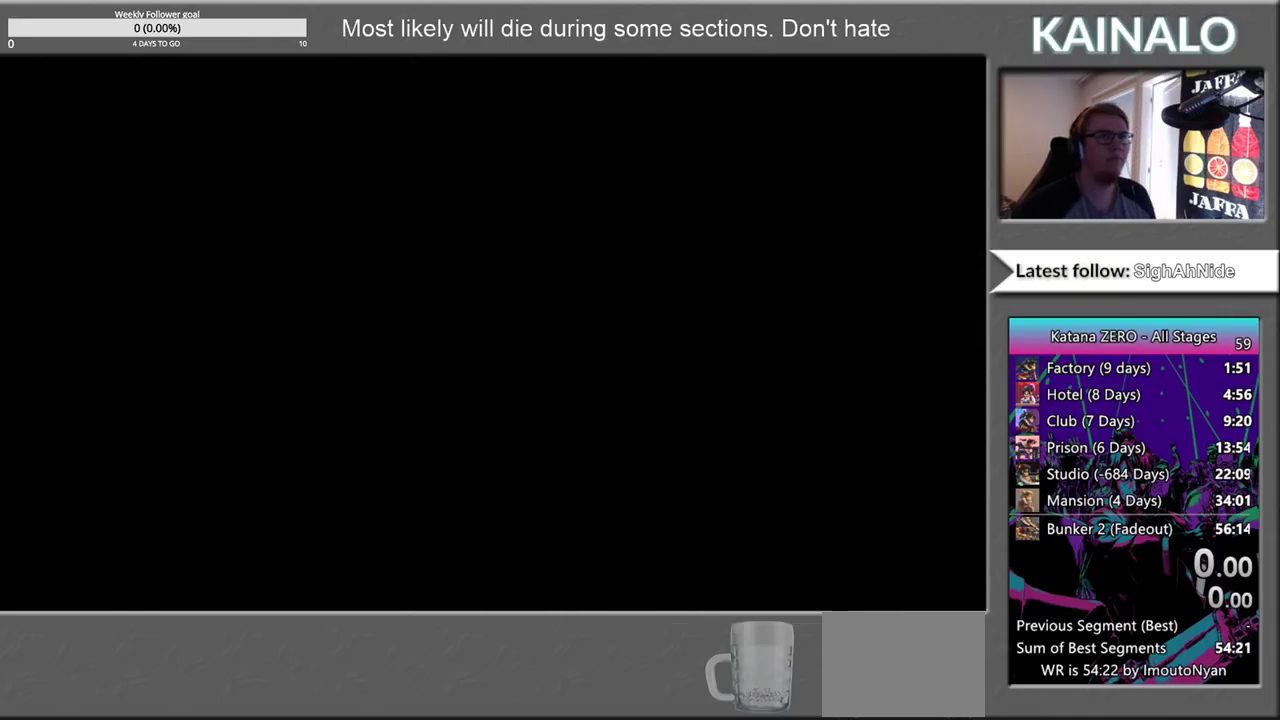
{"buttons": [], "left_stick": "center", "right_stick": "center", "events": [[67, "Y", "up"], [167, "Y", "down"], [267, "Y", "up"], [350, "Y", "down"], [433, "Y", "up"]]}
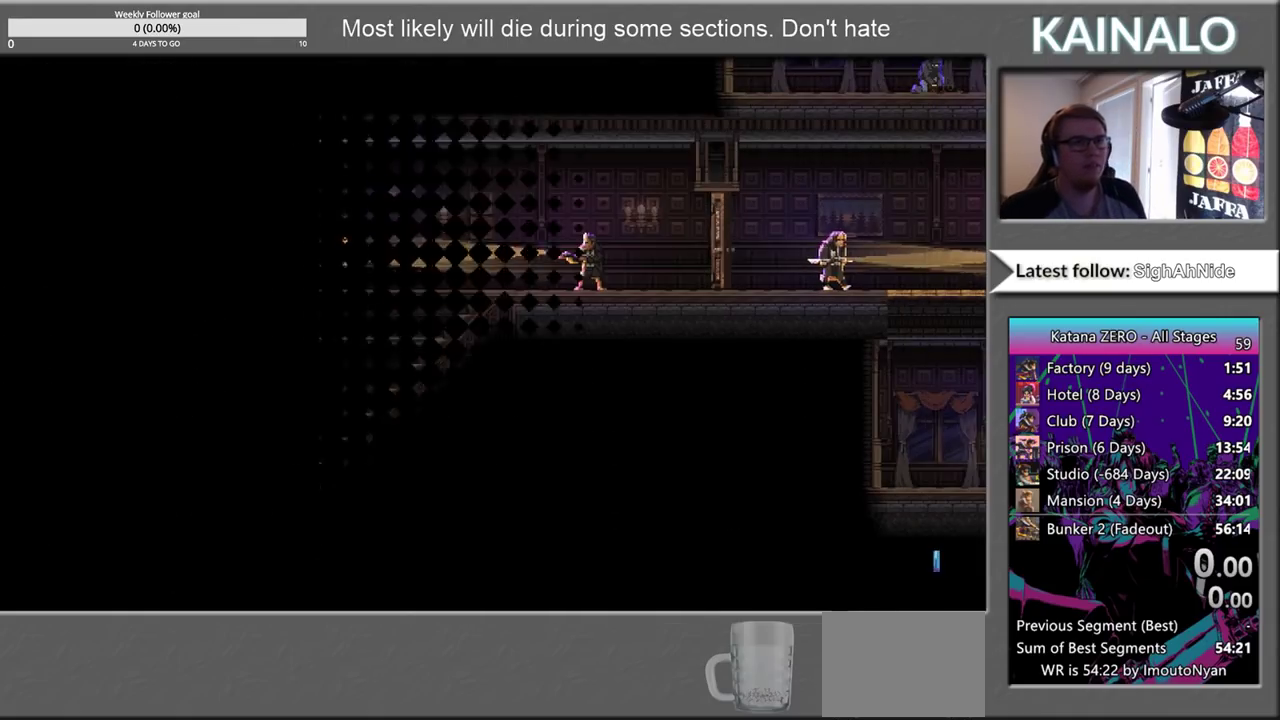
{"buttons": [], "left_stick": "center", "right_stick": "center", "events": []}
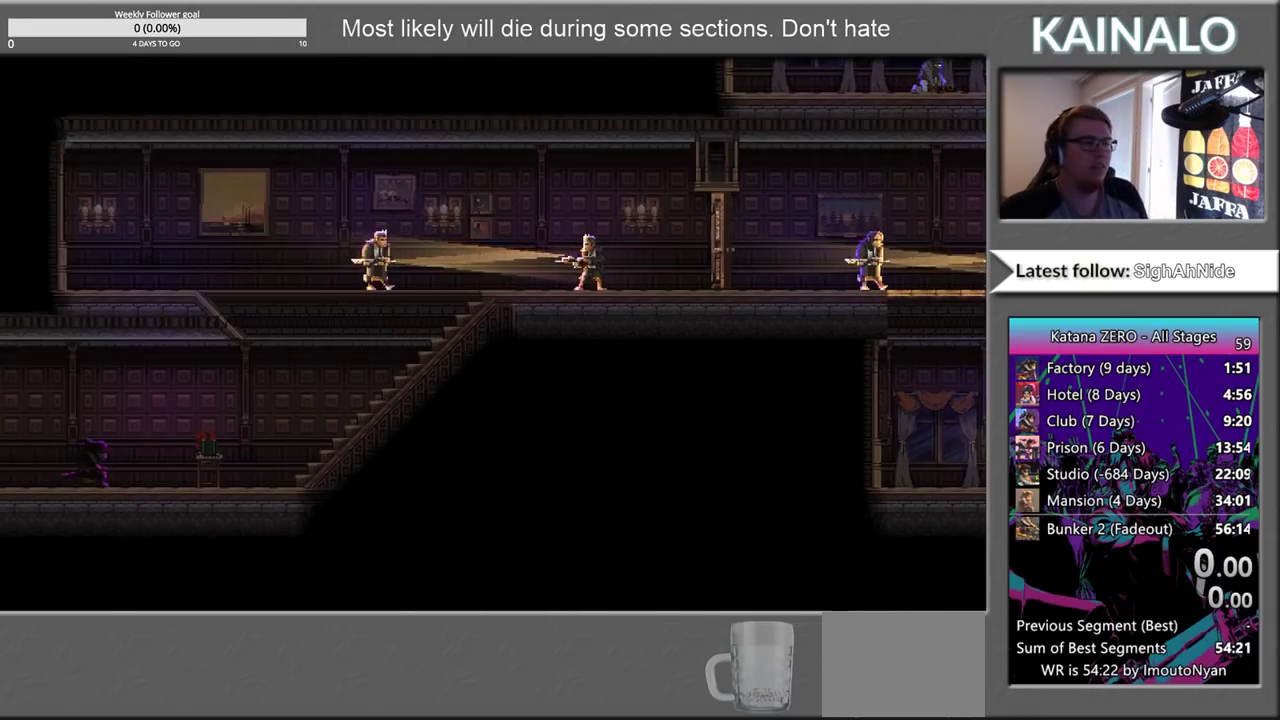
{"buttons": [], "left_stick": "right", "right_stick": "center", "events": [[17, "left_stick", "right"]]}
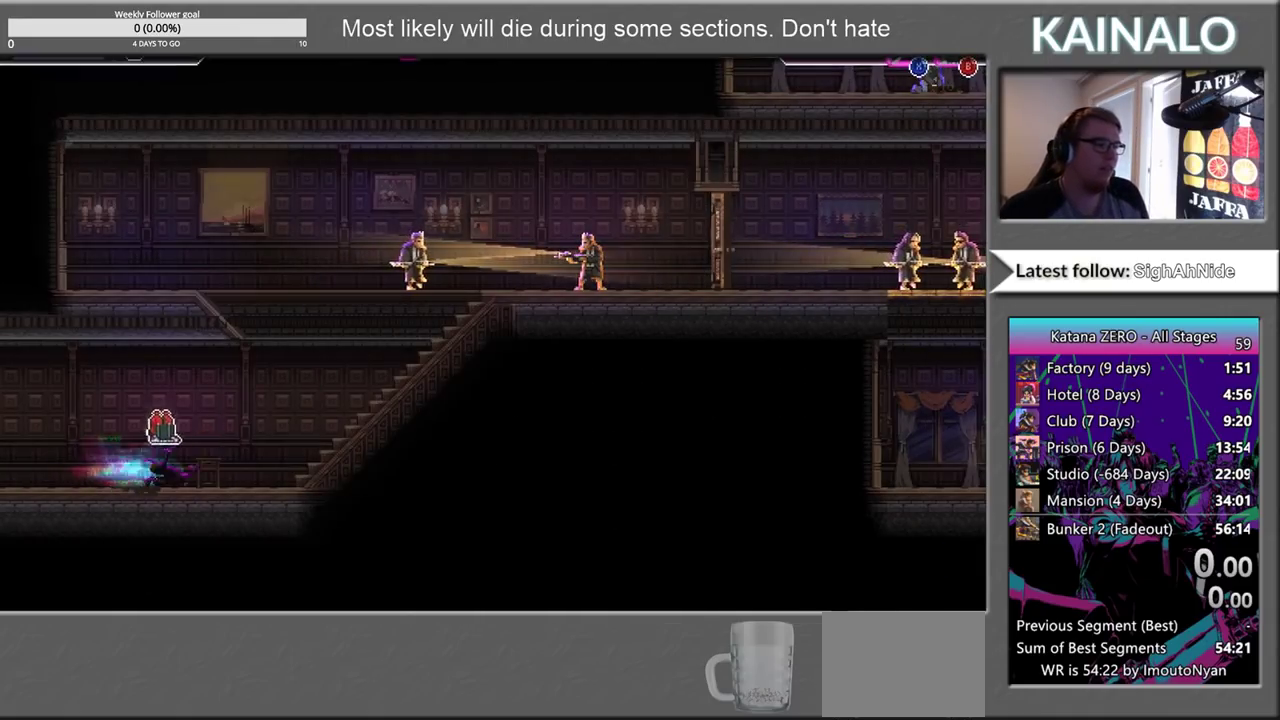
{"buttons": [], "left_stick": "up-right", "right_stick": "center", "events": [[467, "left_stick", "up-right"]]}
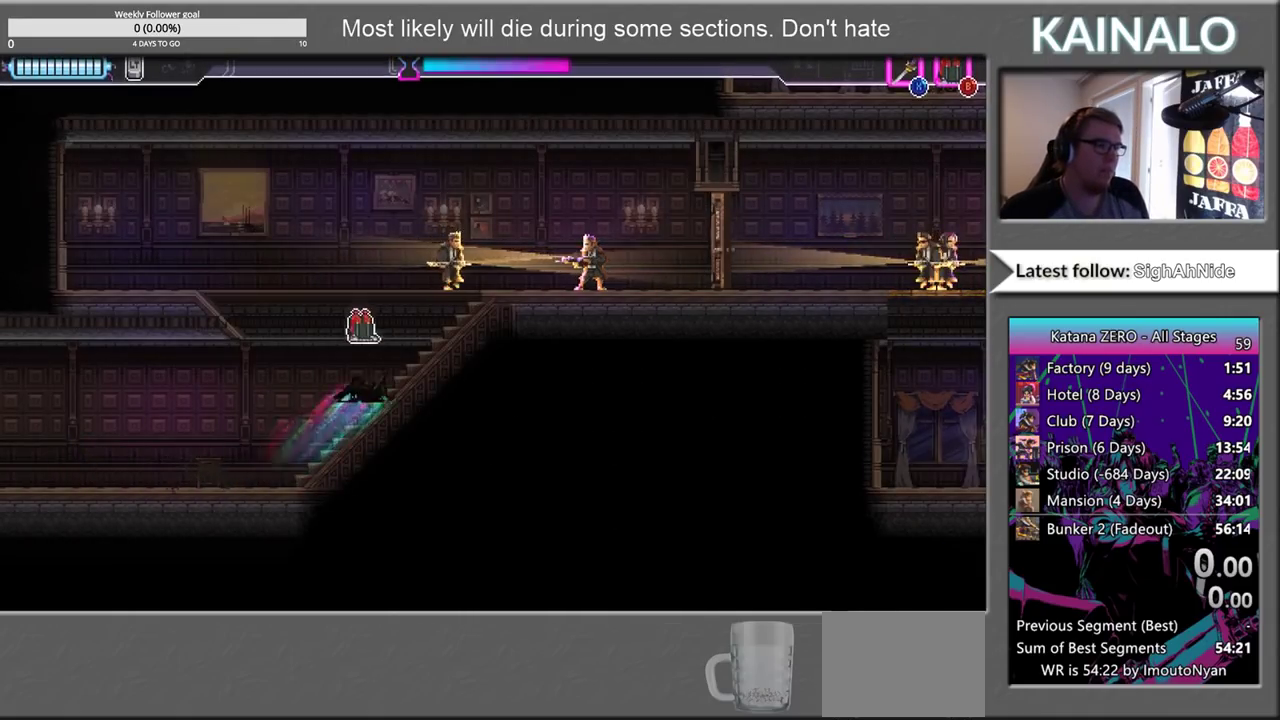
{"buttons": ["X"], "left_stick": "right", "right_stick": "center", "events": [[200, "X", "down"], [317, "X", "up"], [367, "left_stick", "right"], [483, "X", "down"]]}
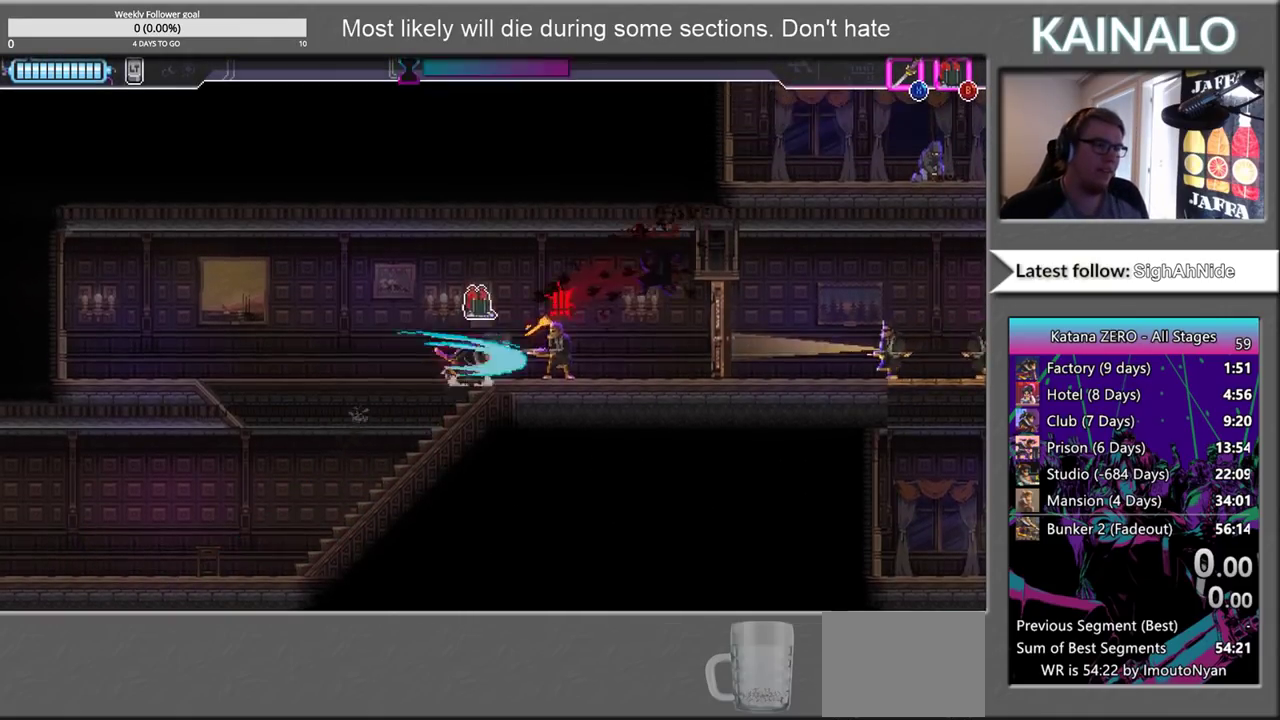
{"buttons": [], "left_stick": "center", "right_stick": "center", "events": [[50, "X", "up"], [150, "left_stick", "center"]]}
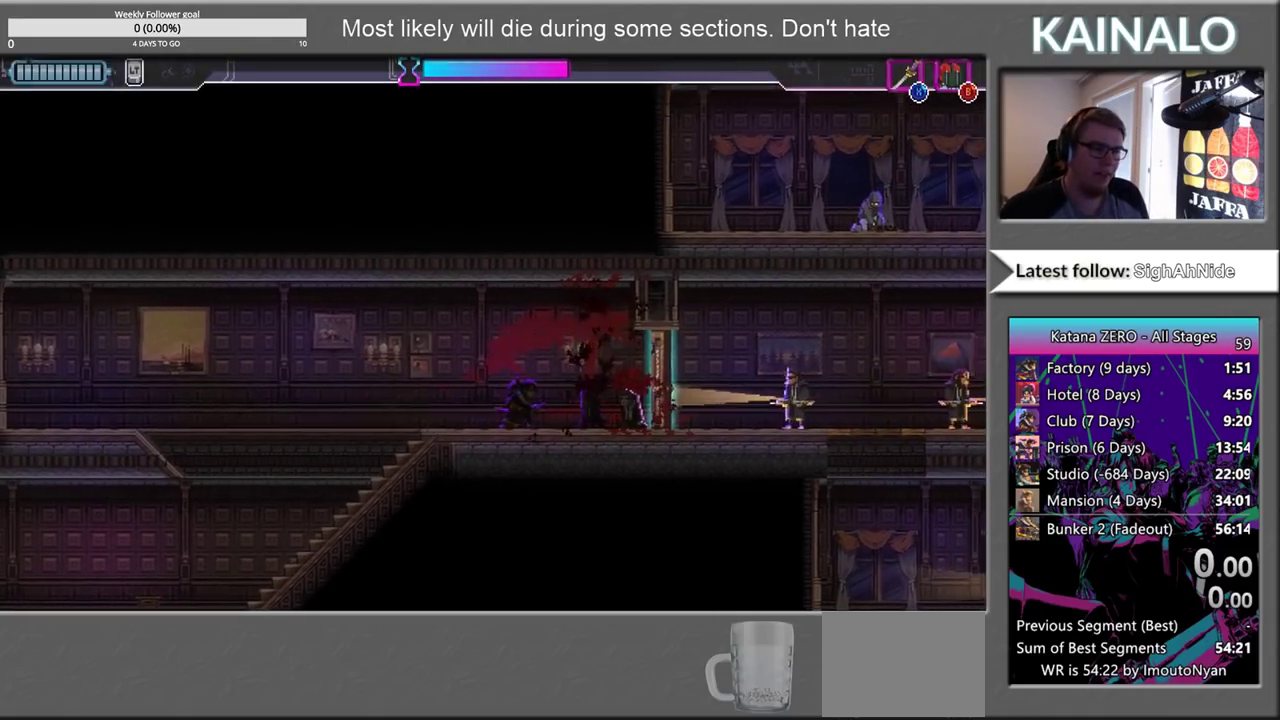
{"buttons": [], "left_stick": "center", "right_stick": "center", "events": [[117, "left_stick", "right"], [450, "left_stick", "center"]]}
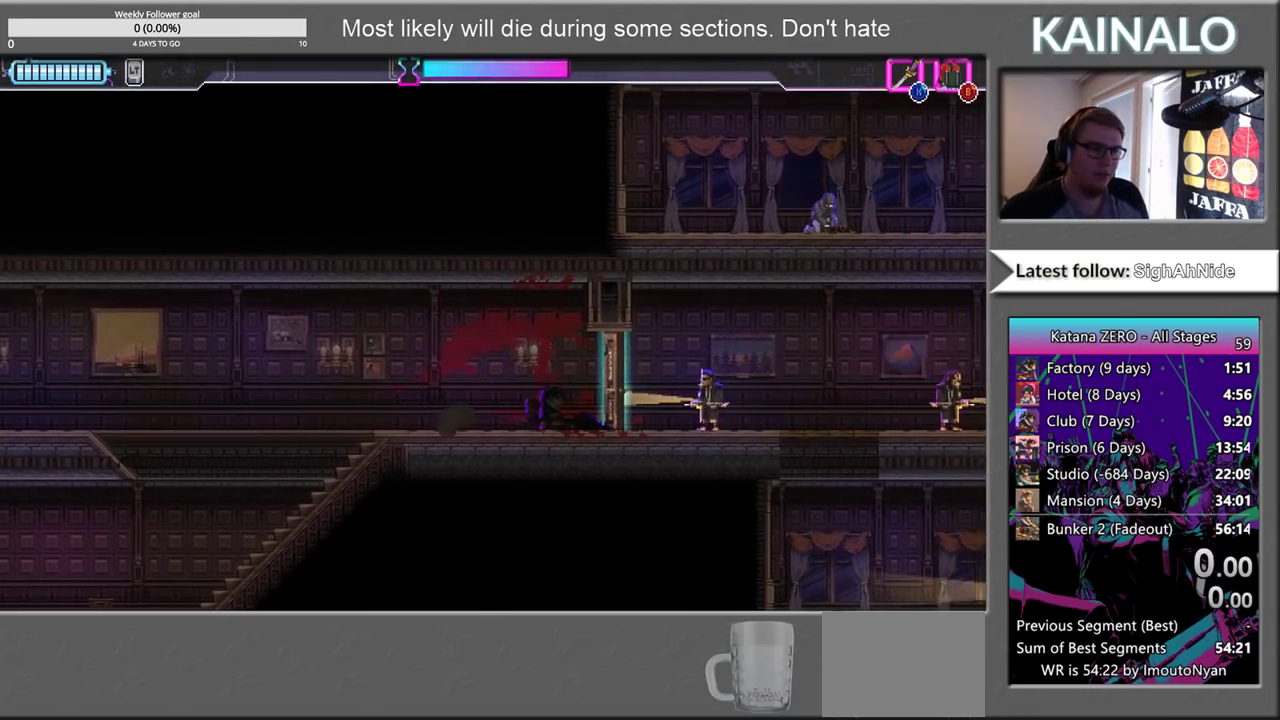
{"buttons": [], "left_stick": "right", "right_stick": "center", "events": [[383, "left_stick", "right"]]}
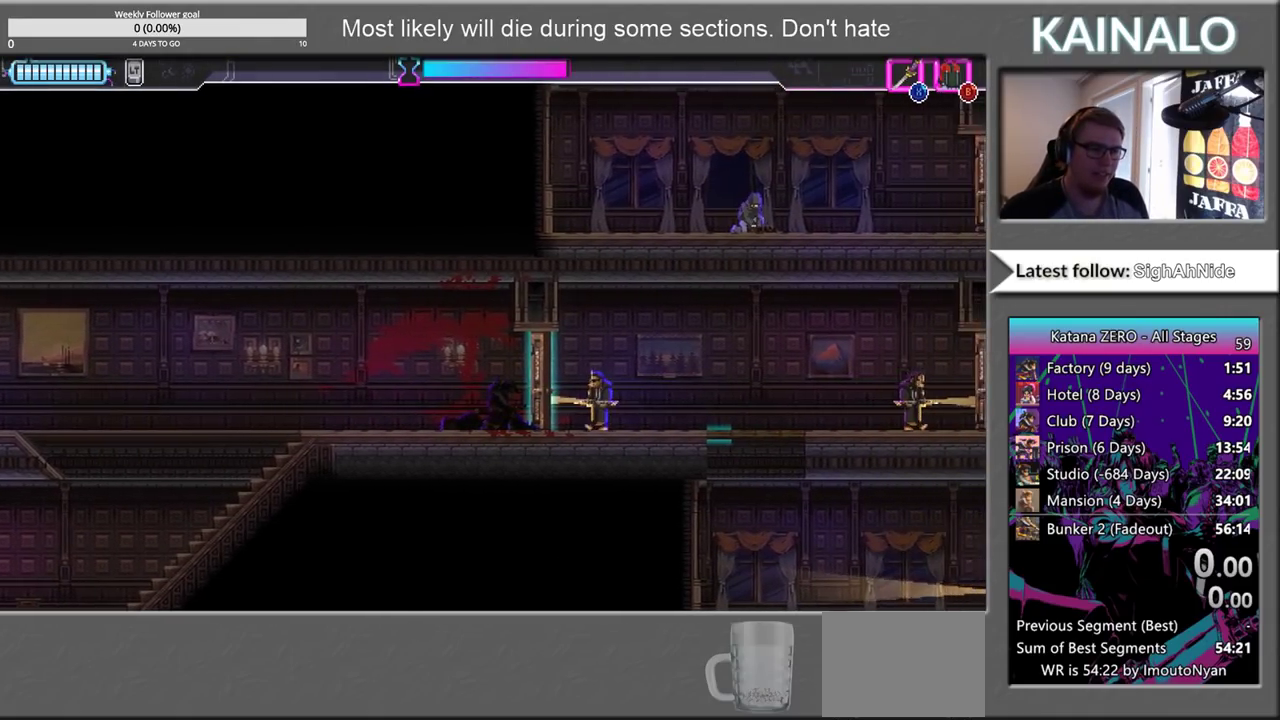
{"buttons": [], "left_stick": "right", "right_stick": "center", "events": []}
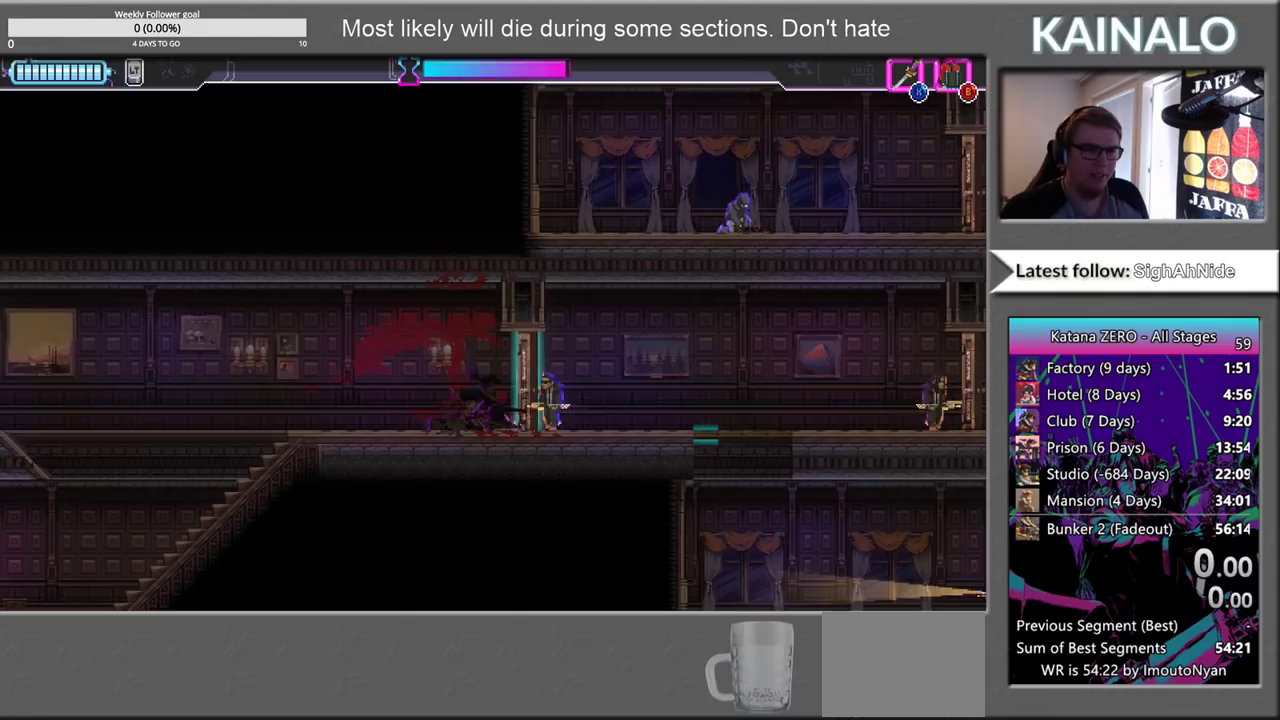
{"buttons": [], "left_stick": "right", "right_stick": "center", "events": []}
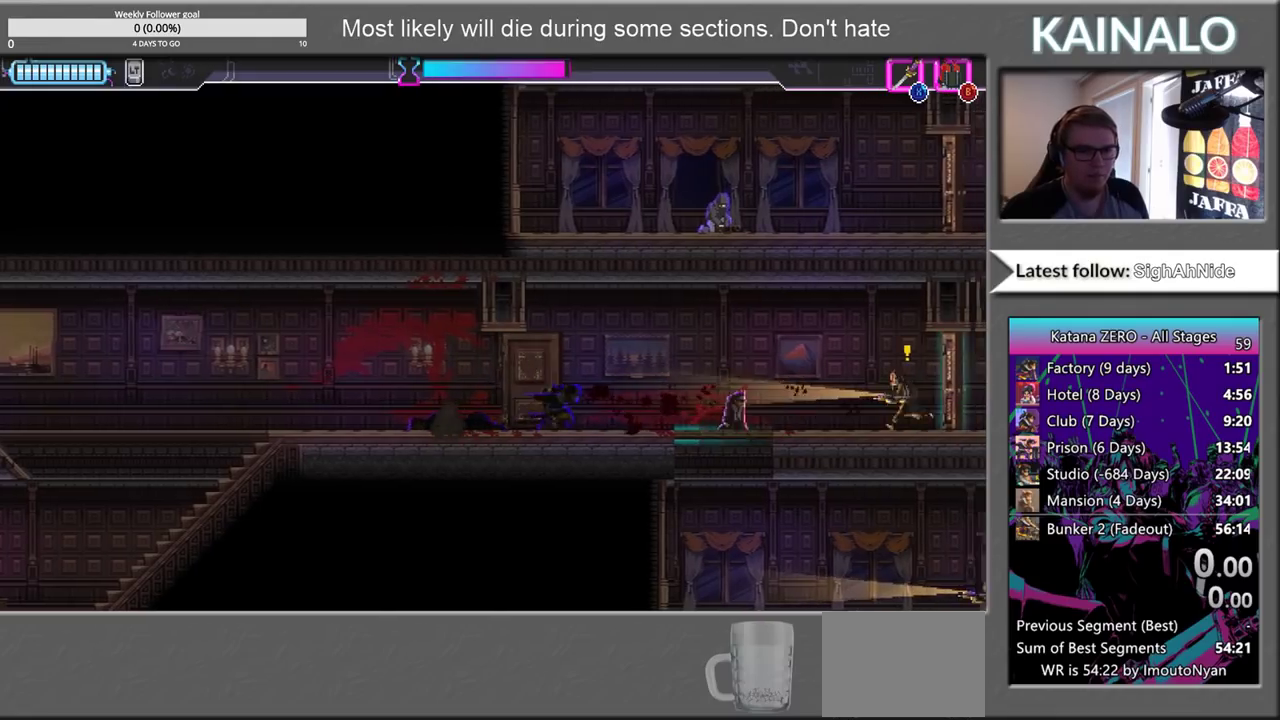
{"buttons": [], "left_stick": "right", "right_stick": "center", "events": [[217, "X", "down"], [333, "X", "up"]]}
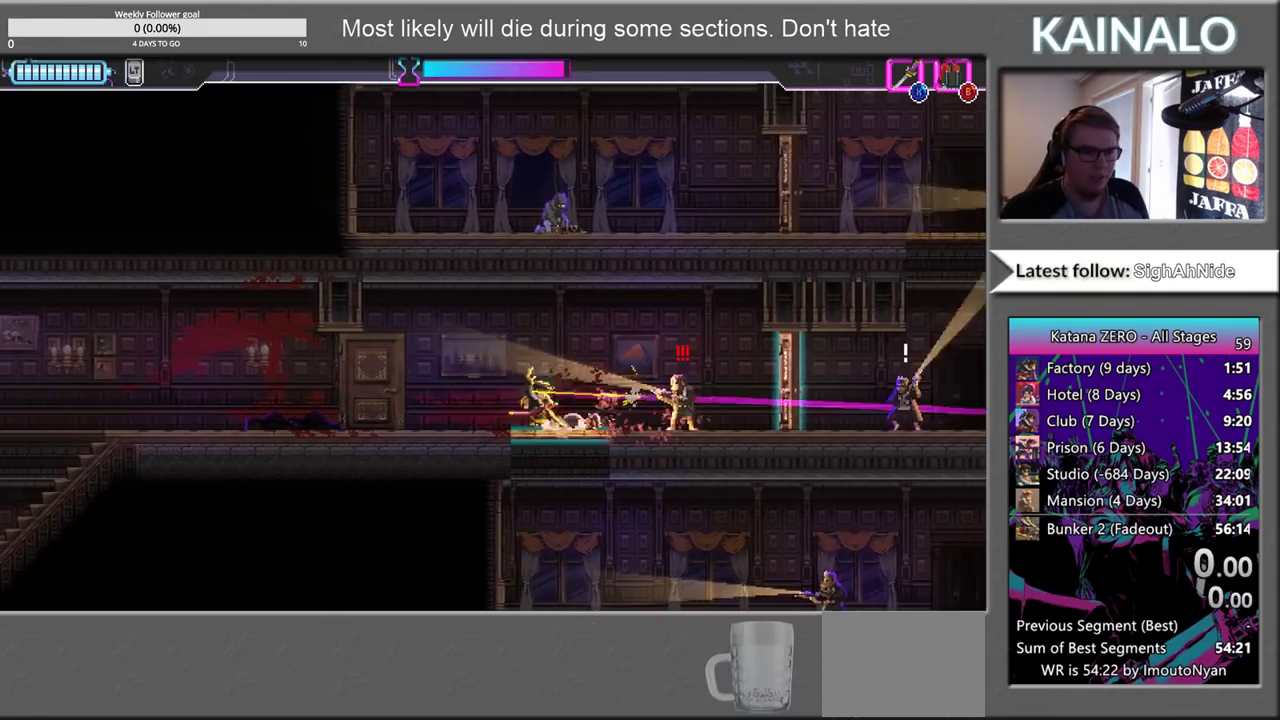
{"buttons": [], "left_stick": "right", "right_stick": "center", "events": [[33, "X", "down"], [150, "X", "up"], [350, "A", "down"], [483, "A", "up"]]}
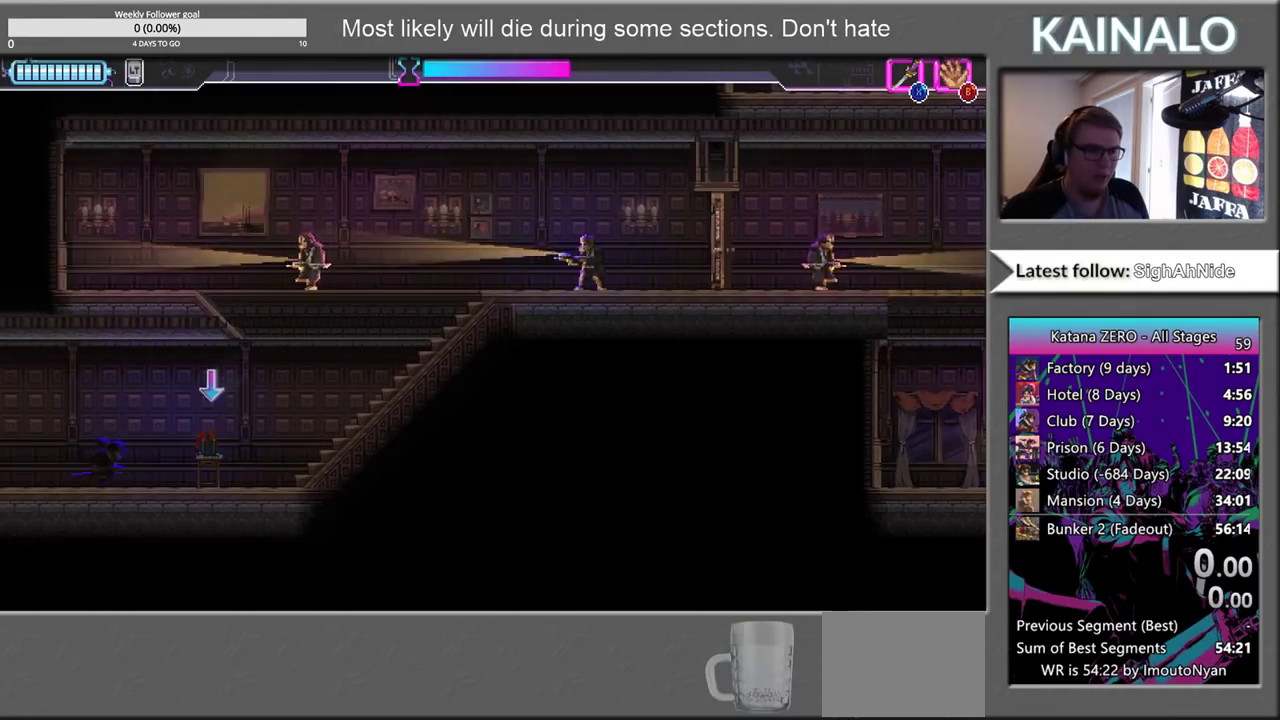
{"buttons": ["A"], "left_stick": "up", "right_stick": "center", "events": [[383, "left_stick", "up-right"], [467, "left_stick", "up"], [500, "A", "down"]]}
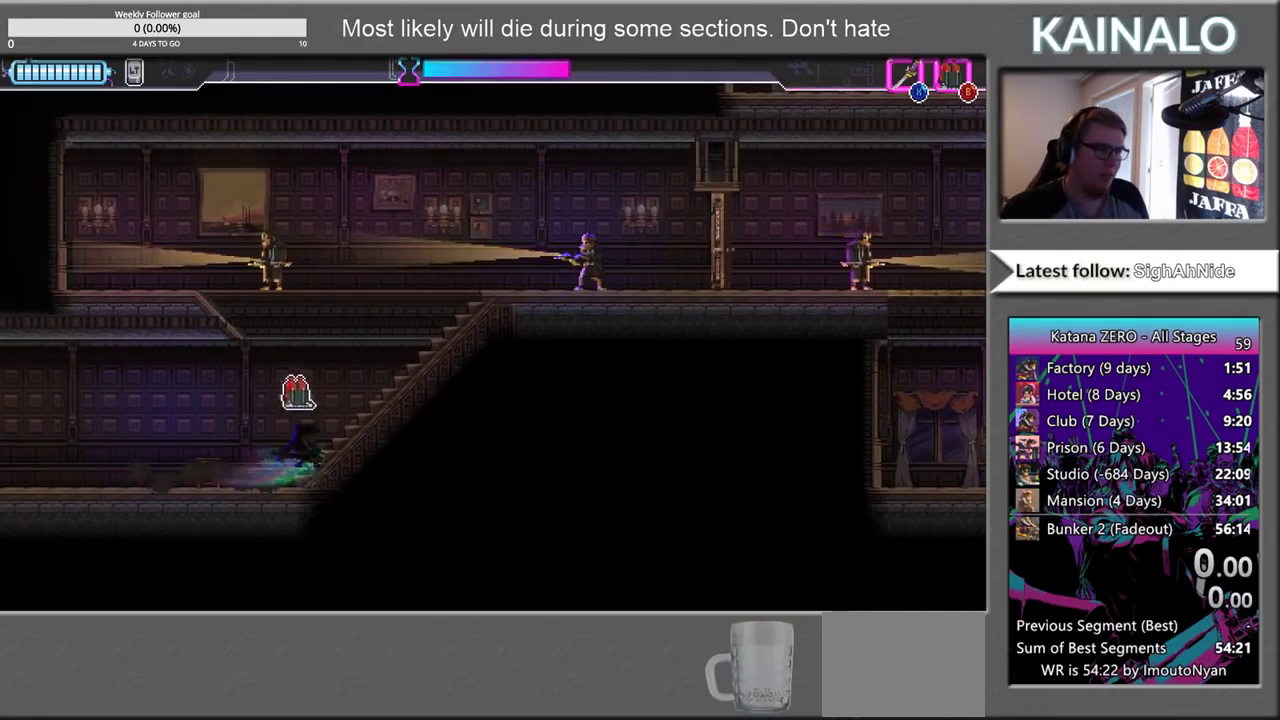
{"buttons": [], "left_stick": "up-right", "right_stick": "center", "events": [[217, "A", "up"], [300, "left_stick", "up-left"], [317, "X", "down"], [467, "left_stick", "up-right"], [500, "X", "up"]]}
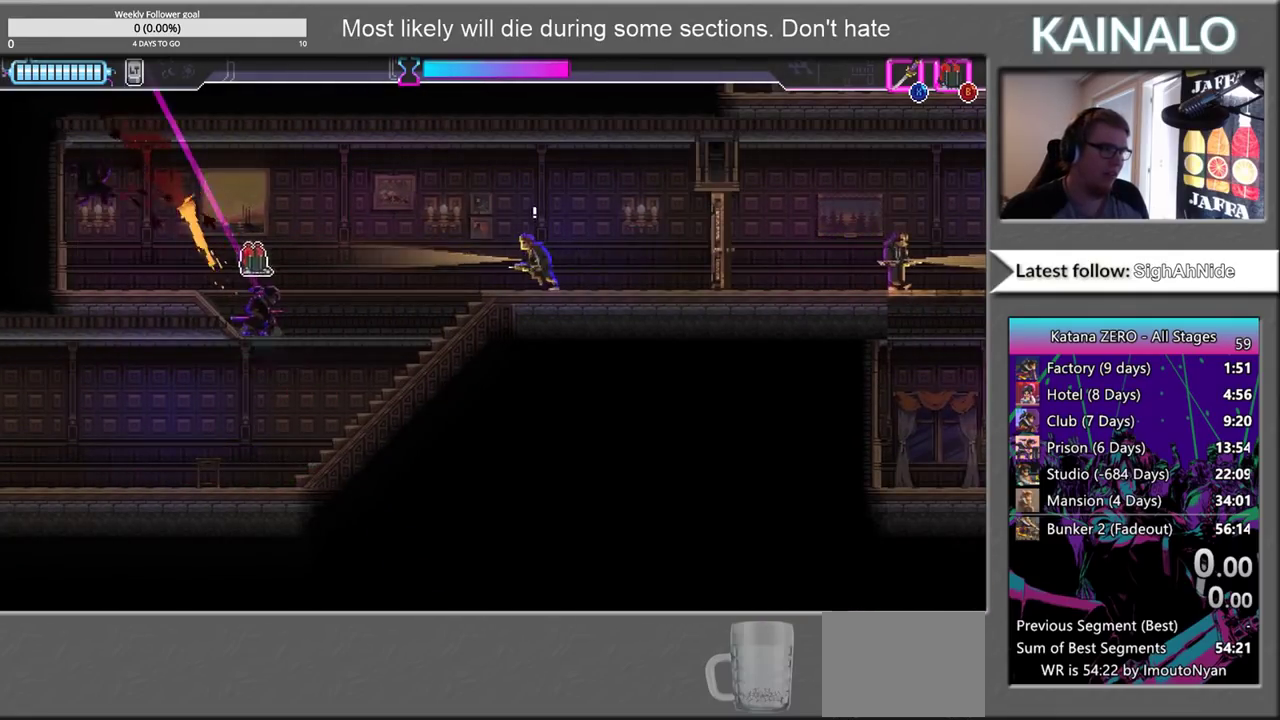
{"buttons": ["X"], "left_stick": "up-right", "right_stick": "center", "events": [[83, "left_stick", "right"], [383, "left_stick", "up-right"], [433, "X", "down"]]}
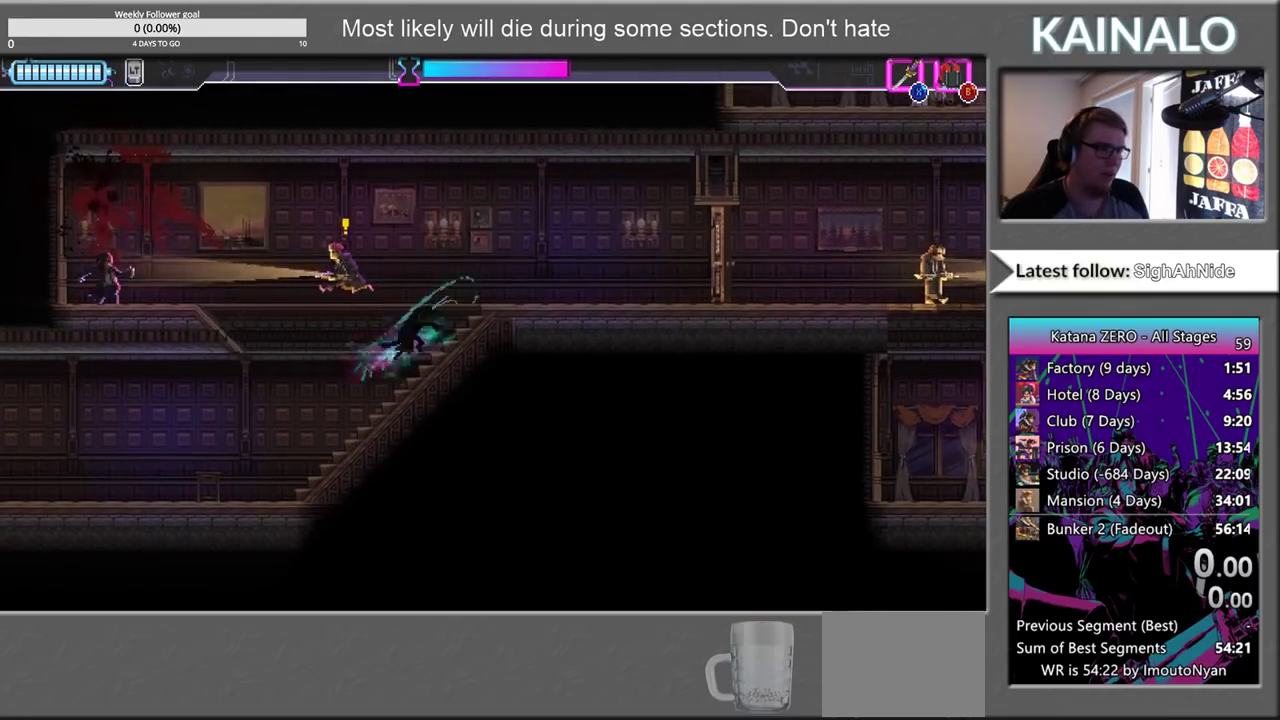
{"buttons": [], "left_stick": "up-right", "right_stick": "center", "events": [[33, "left_stick", "up"], [100, "X", "up"], [183, "left_stick", "up-left"], [267, "left_stick", "left"], [383, "X", "down"], [417, "left_stick", "up-left"], [483, "X", "up"], [500, "left_stick", "up-right"]]}
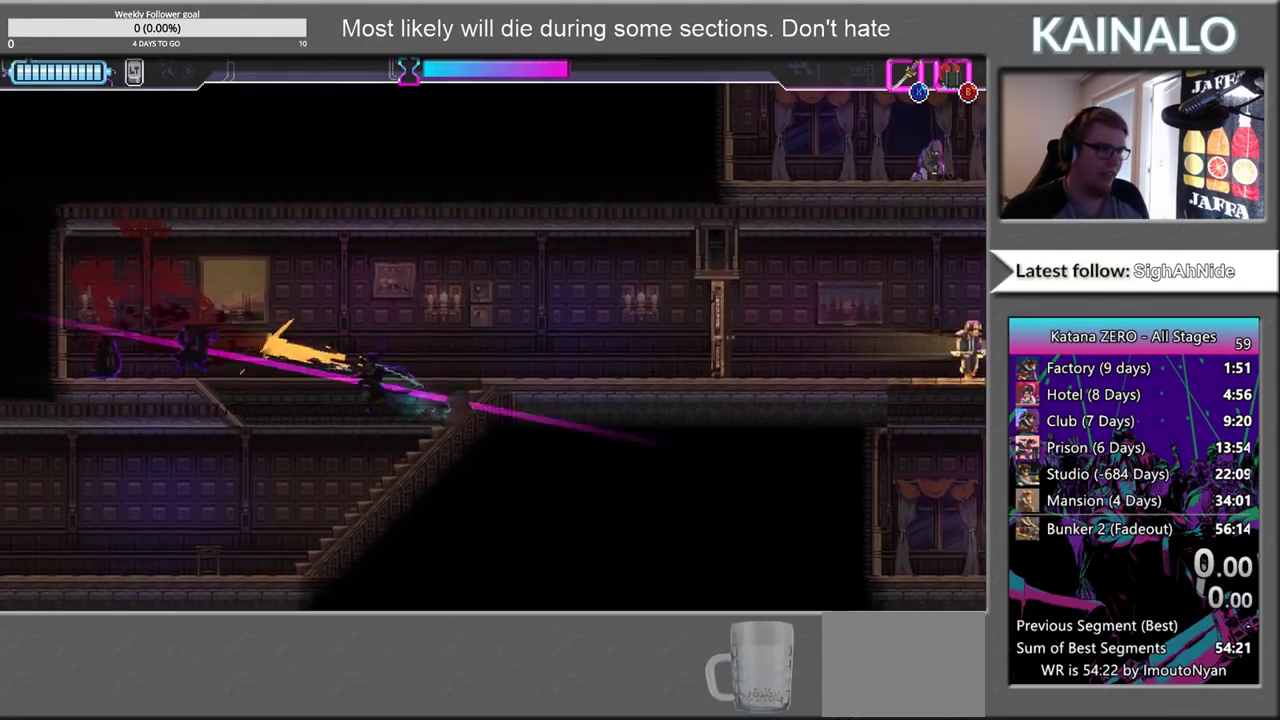
{"buttons": [], "left_stick": "right", "right_stick": "center", "events": [[83, "left_stick", "right"]]}
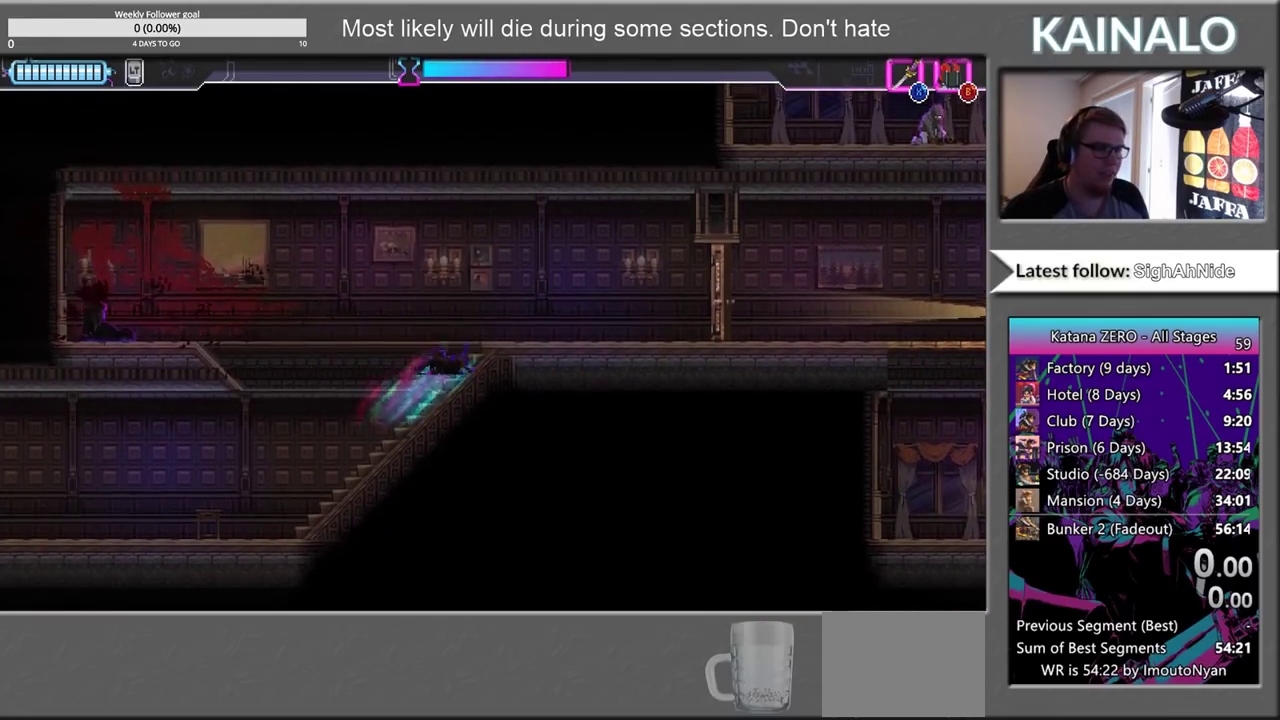
{"buttons": ["X"], "left_stick": "right", "right_stick": "center", "events": [[450, "X", "down"]]}
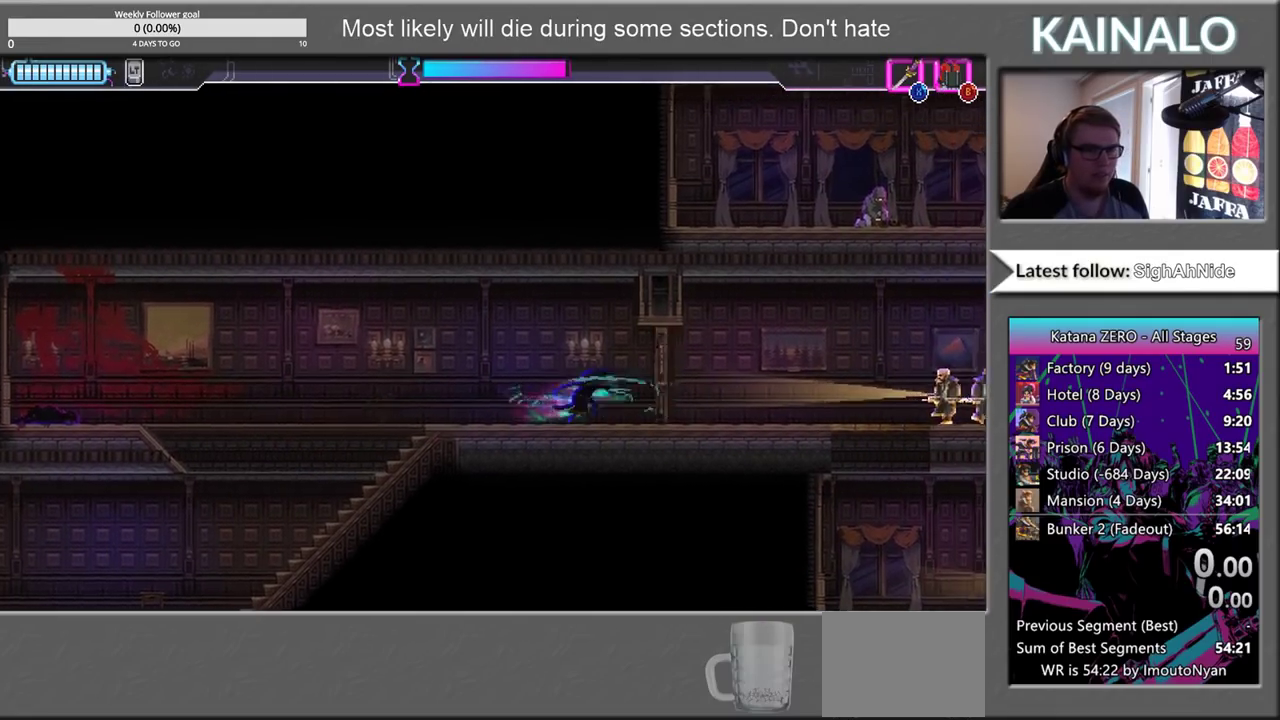
{"buttons": [], "left_stick": "right", "right_stick": "center", "events": [[50, "X", "up"]]}